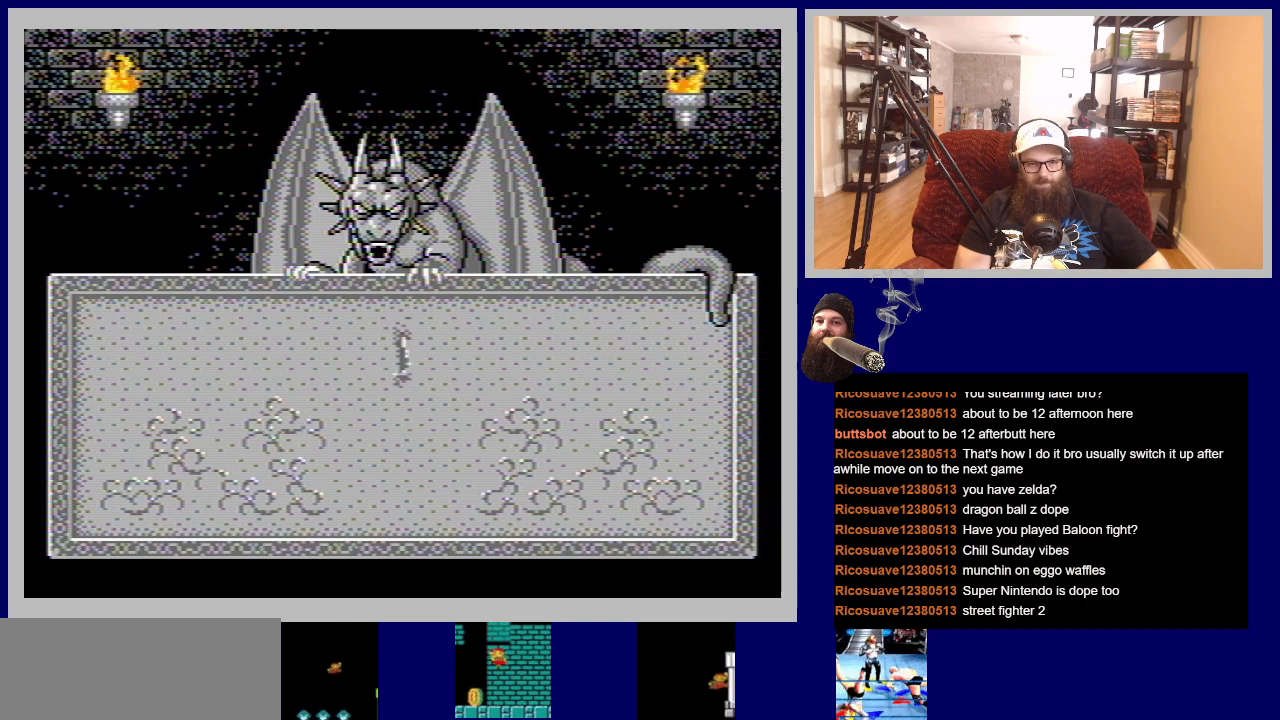
Gameplay with a controller (Nintendo layout); each line is a JSON object with the inputs held at the frame after it. "events" lists button and stick changes between this image and that frame as [ms after this image, input, new state], when the widget could be followed in between. Not read: L3 R3.
{"buttons": ["START"], "events": [[467, "START", "down"]]}
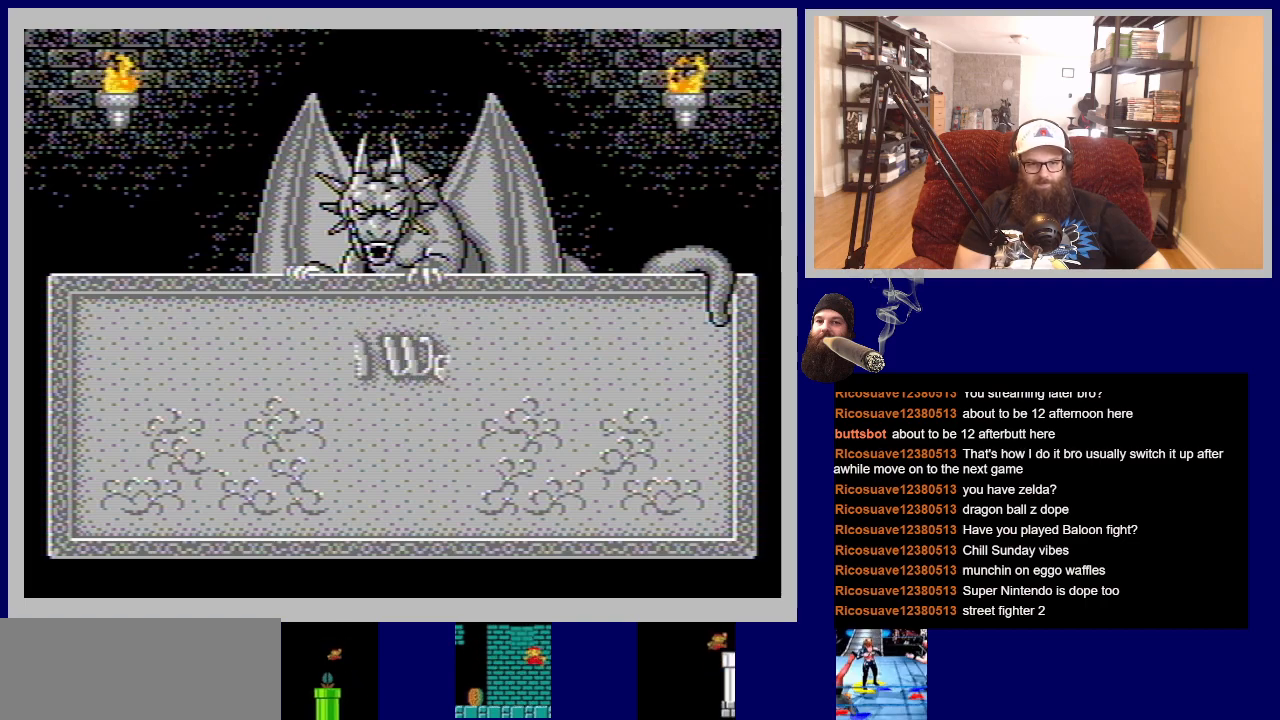
{"buttons": [], "events": [[167, "START", "up"]]}
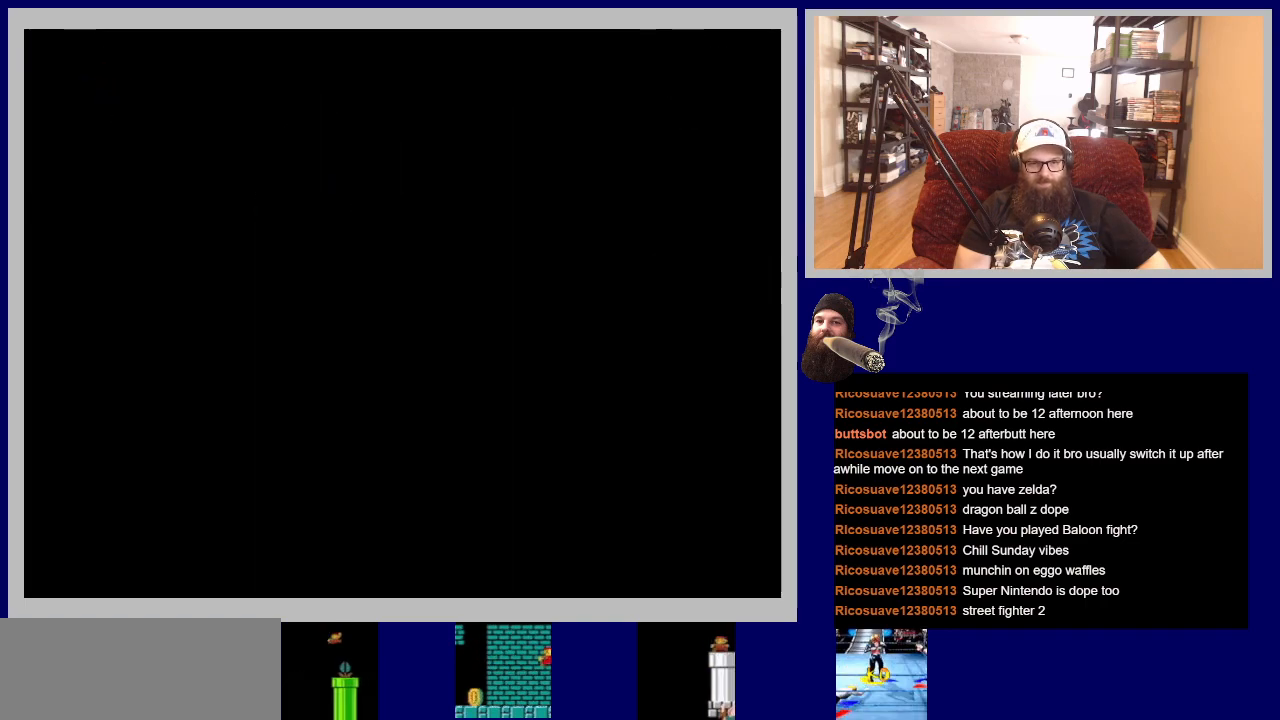
{"buttons": [], "events": []}
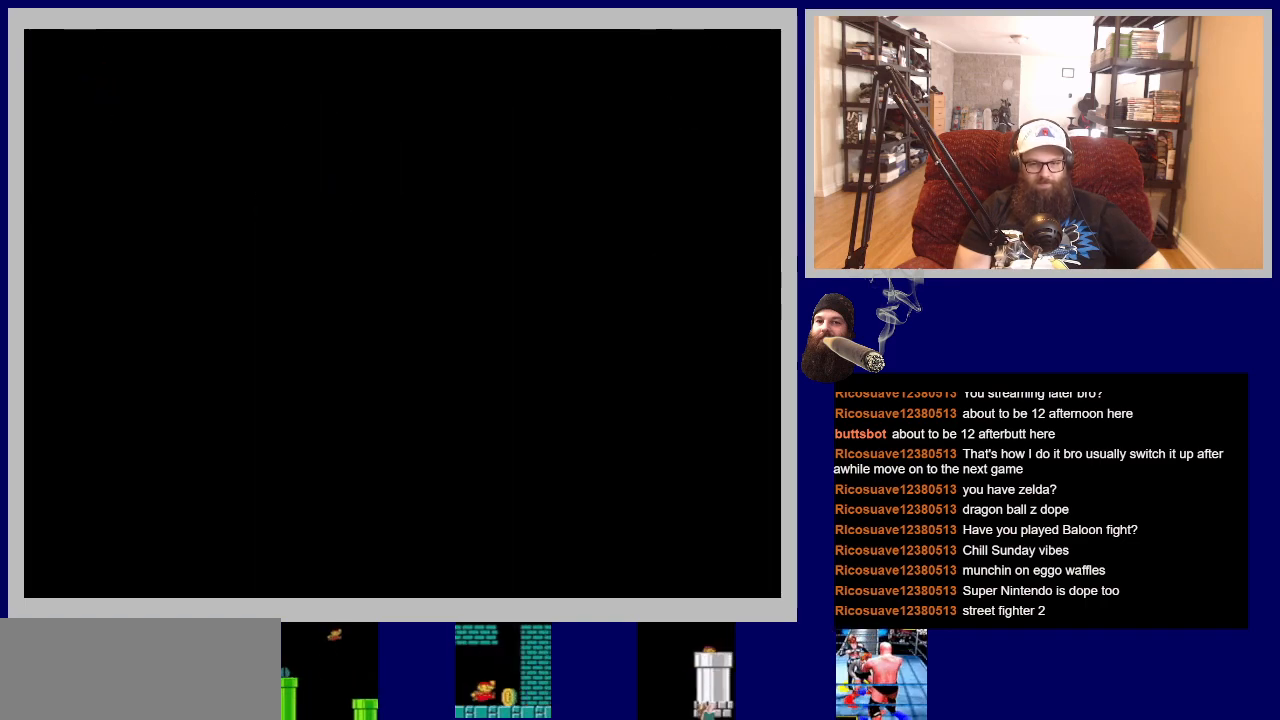
{"buttons": [], "events": []}
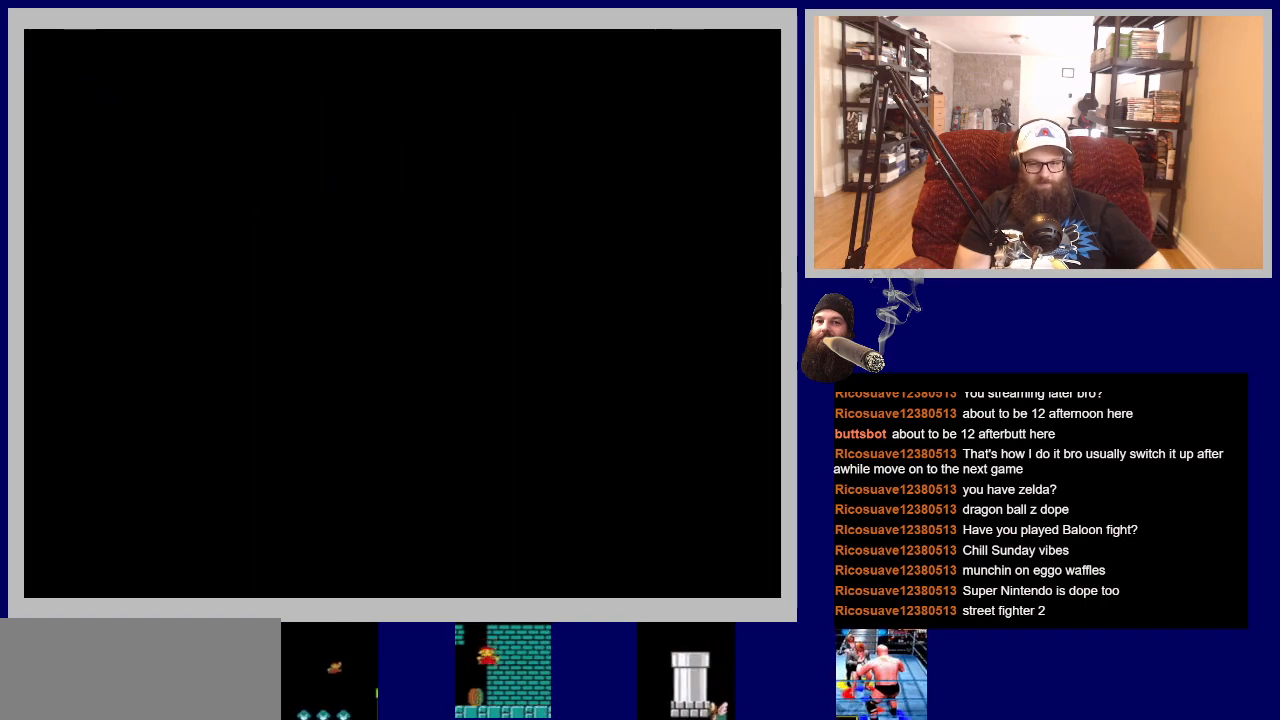
{"buttons": [], "events": []}
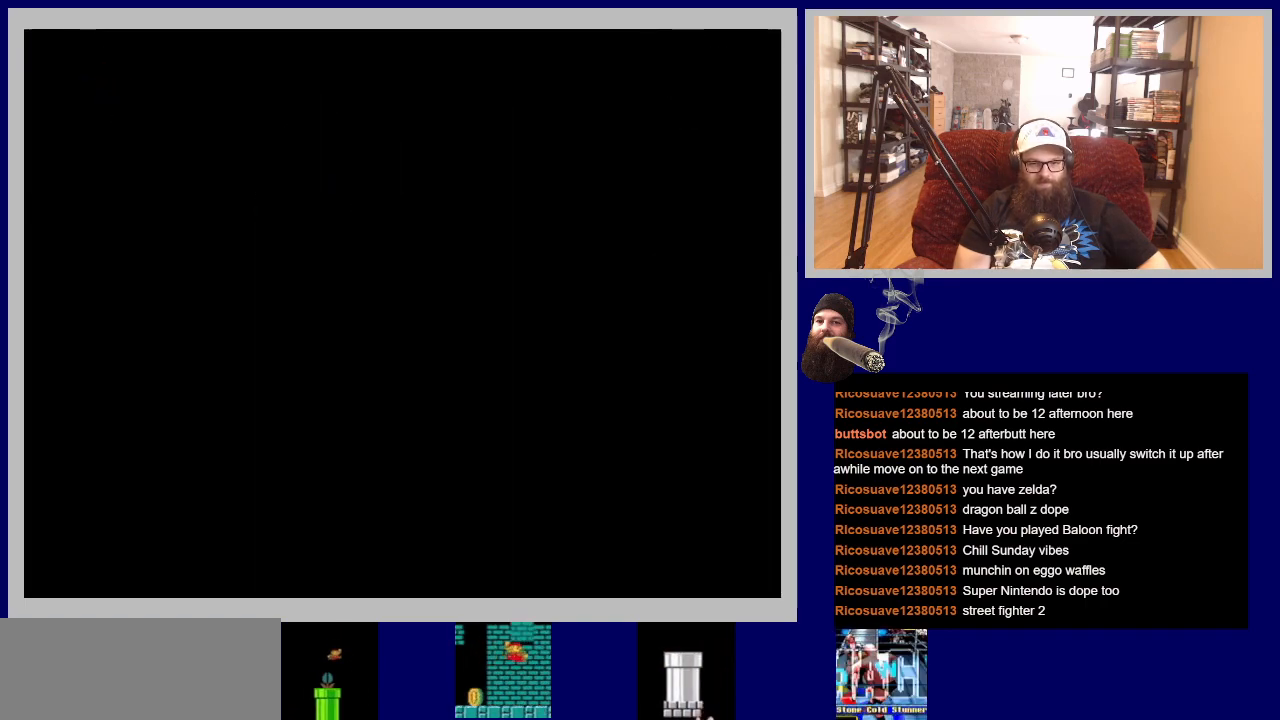
{"buttons": [], "events": []}
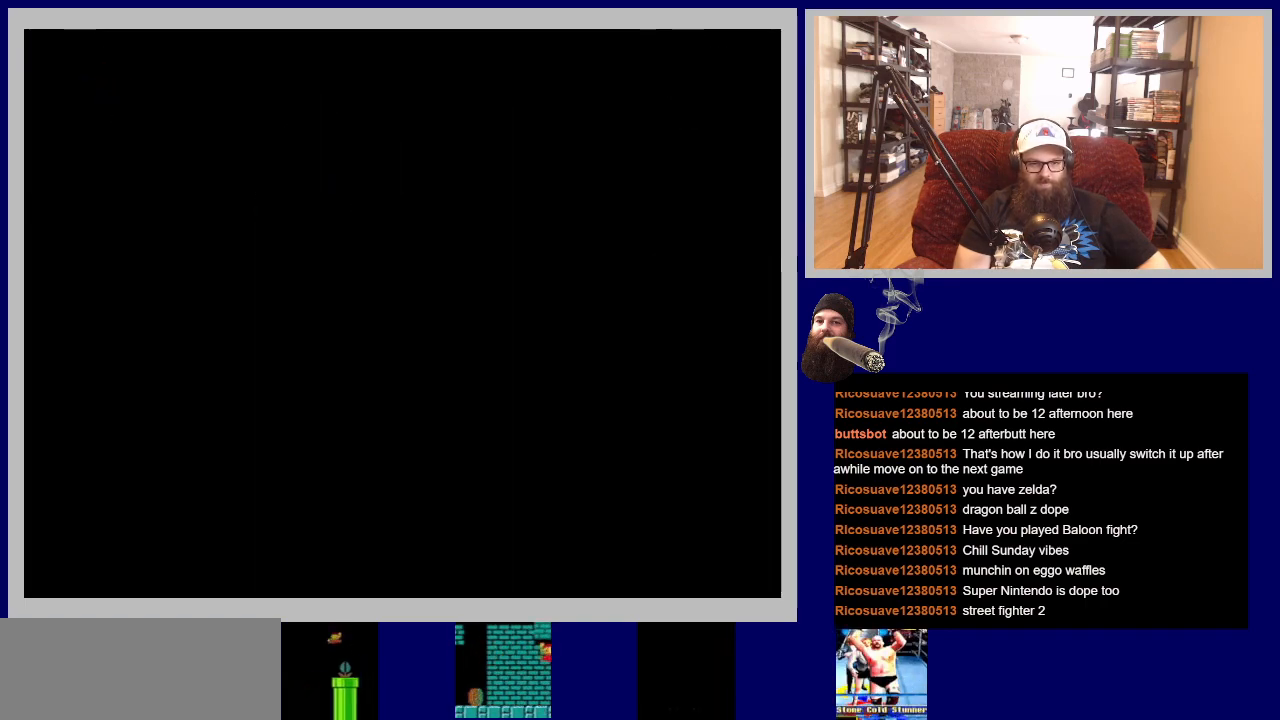
{"buttons": [], "events": []}
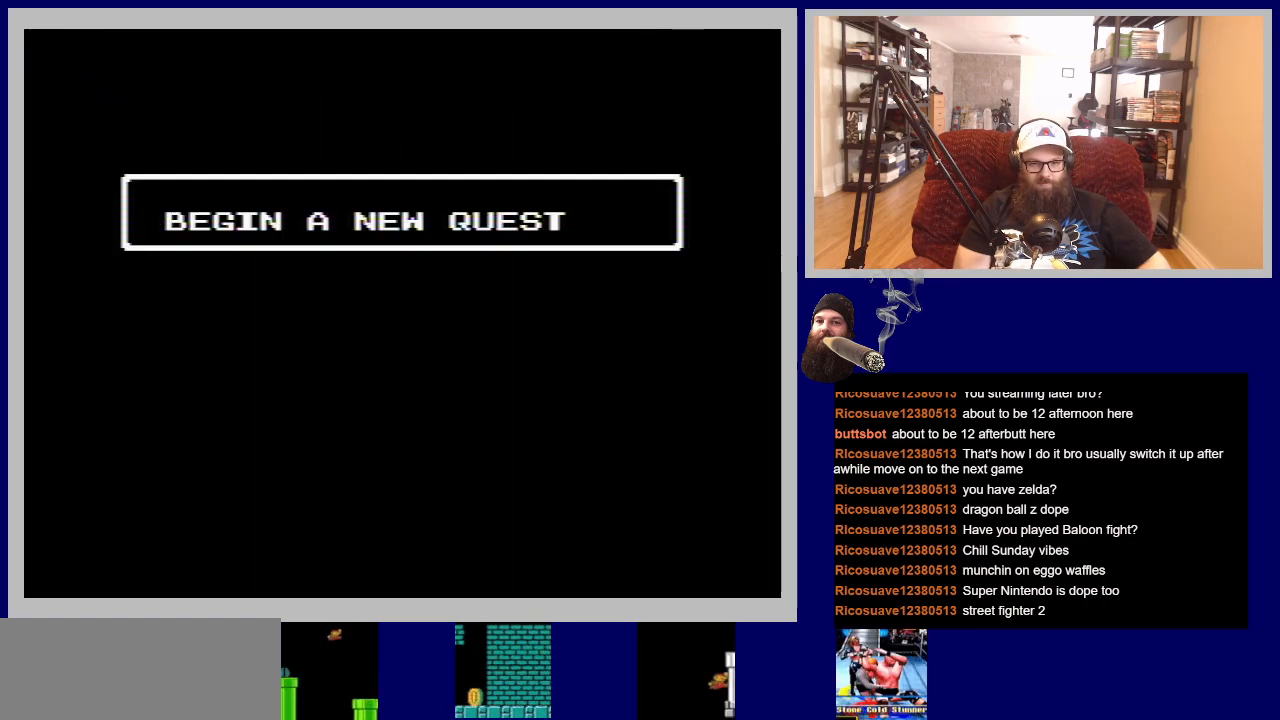
{"buttons": [], "events": [[300, "A", "down"], [467, "A", "up"]]}
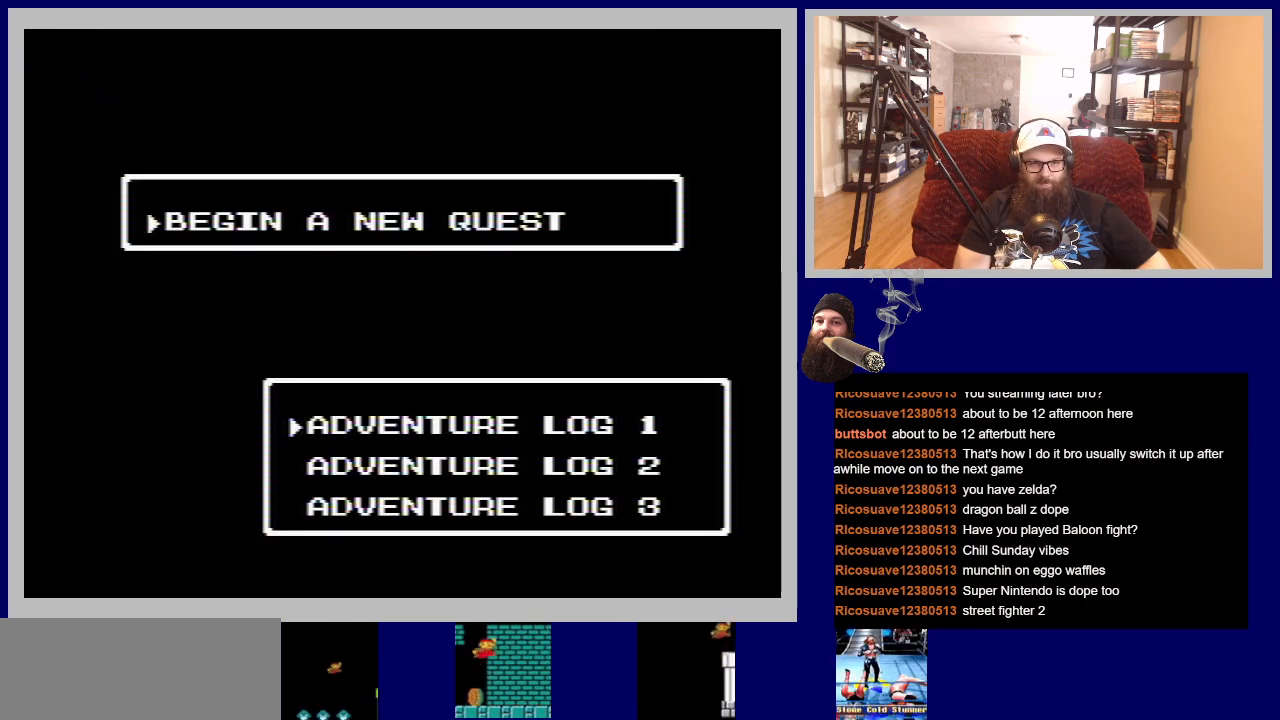
{"buttons": [], "events": []}
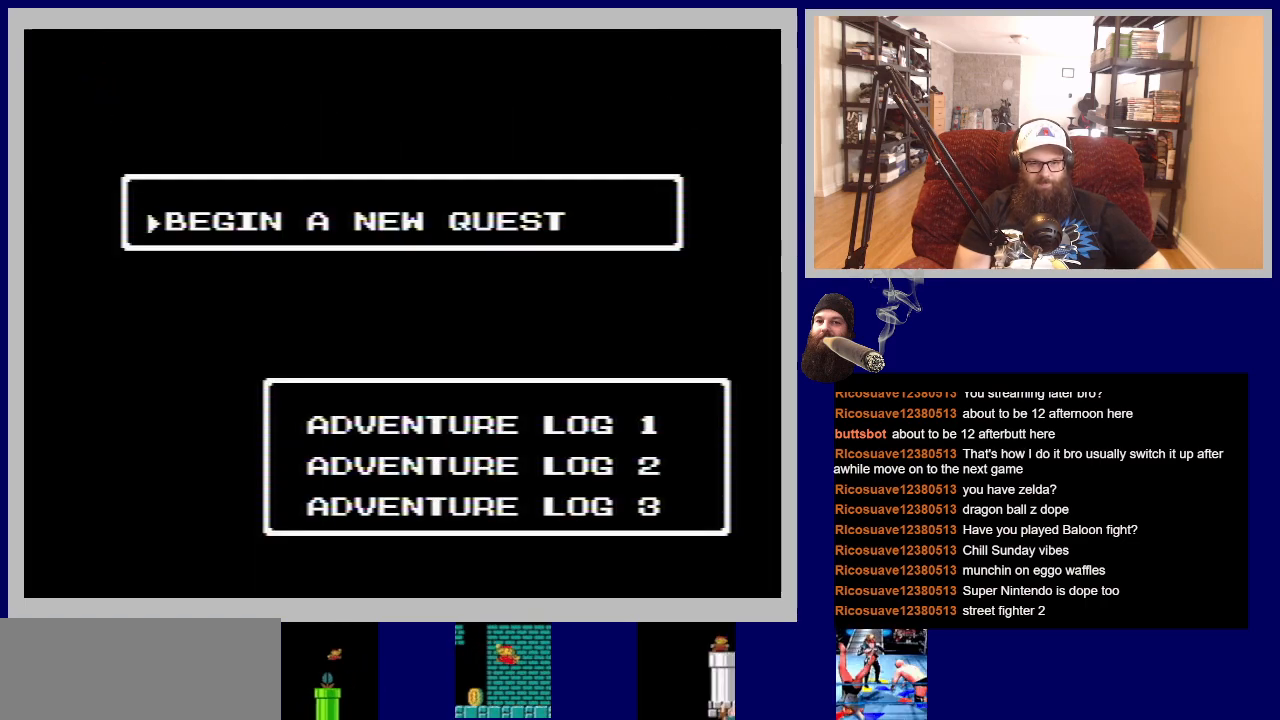
{"buttons": [], "events": [[83, "A", "down"], [267, "A", "up"]]}
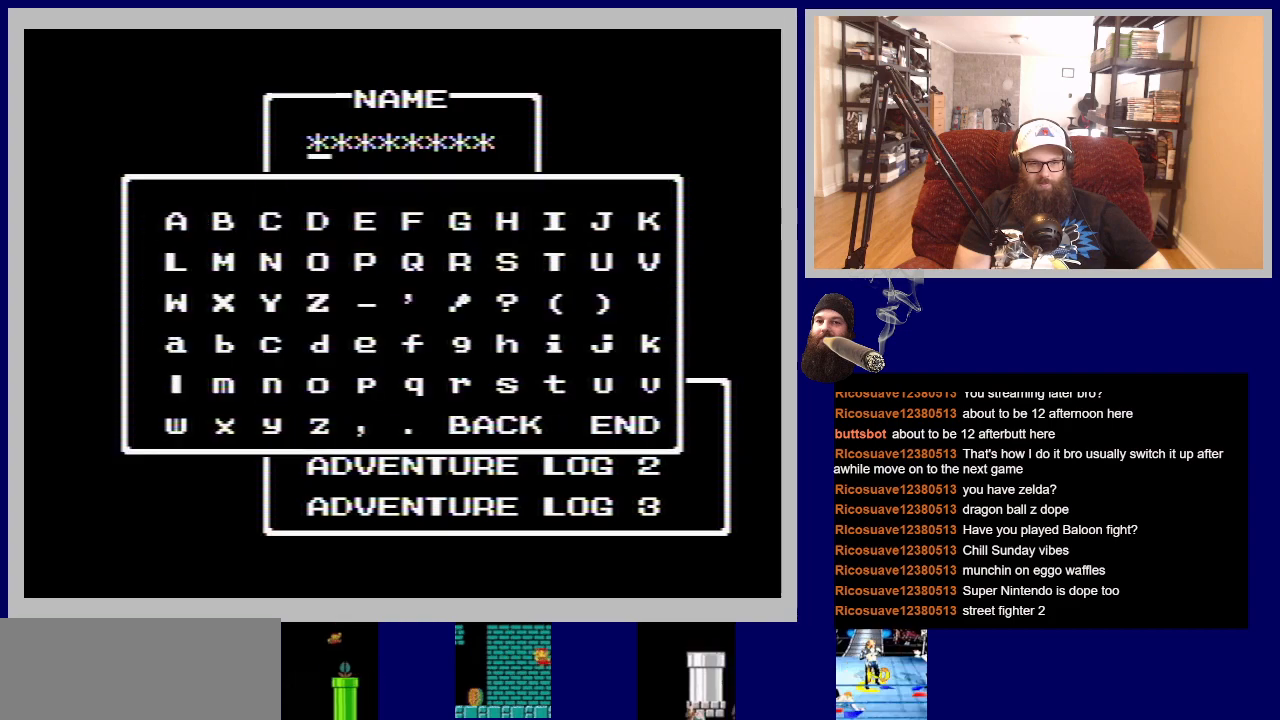
{"buttons": [], "events": []}
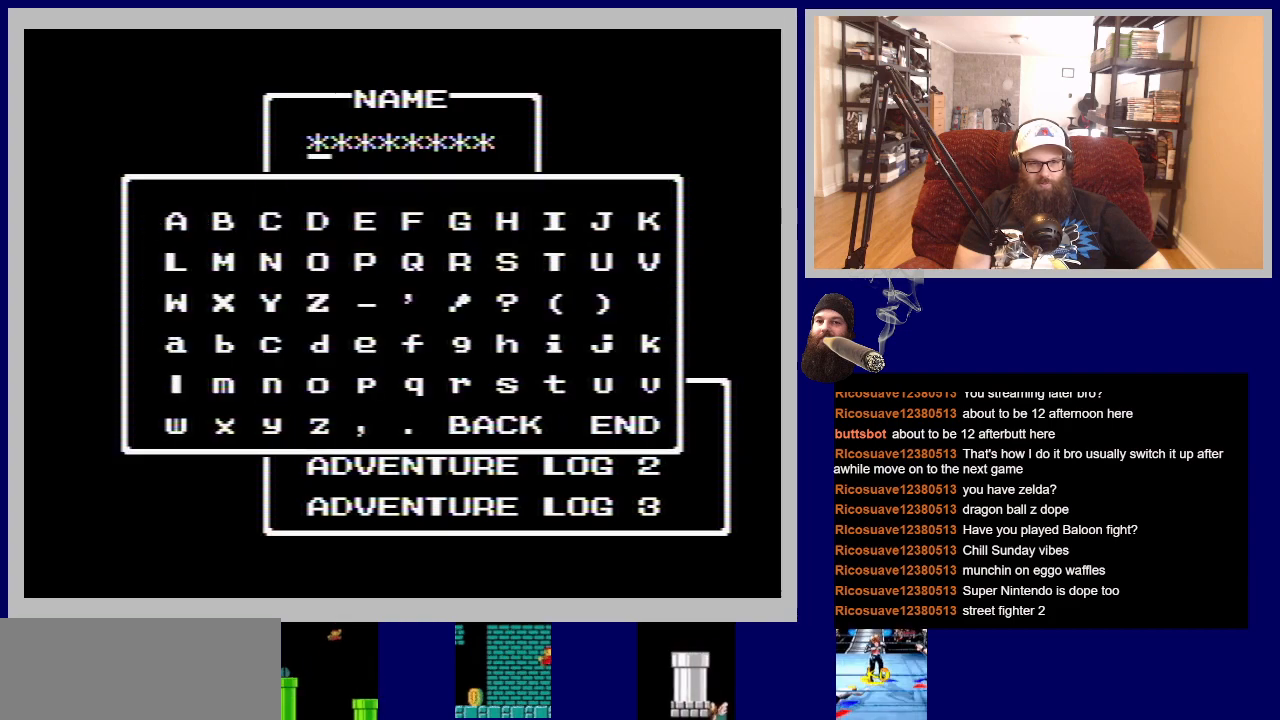
{"buttons": [], "events": [[183, "A", "down"], [367, "A", "up"]]}
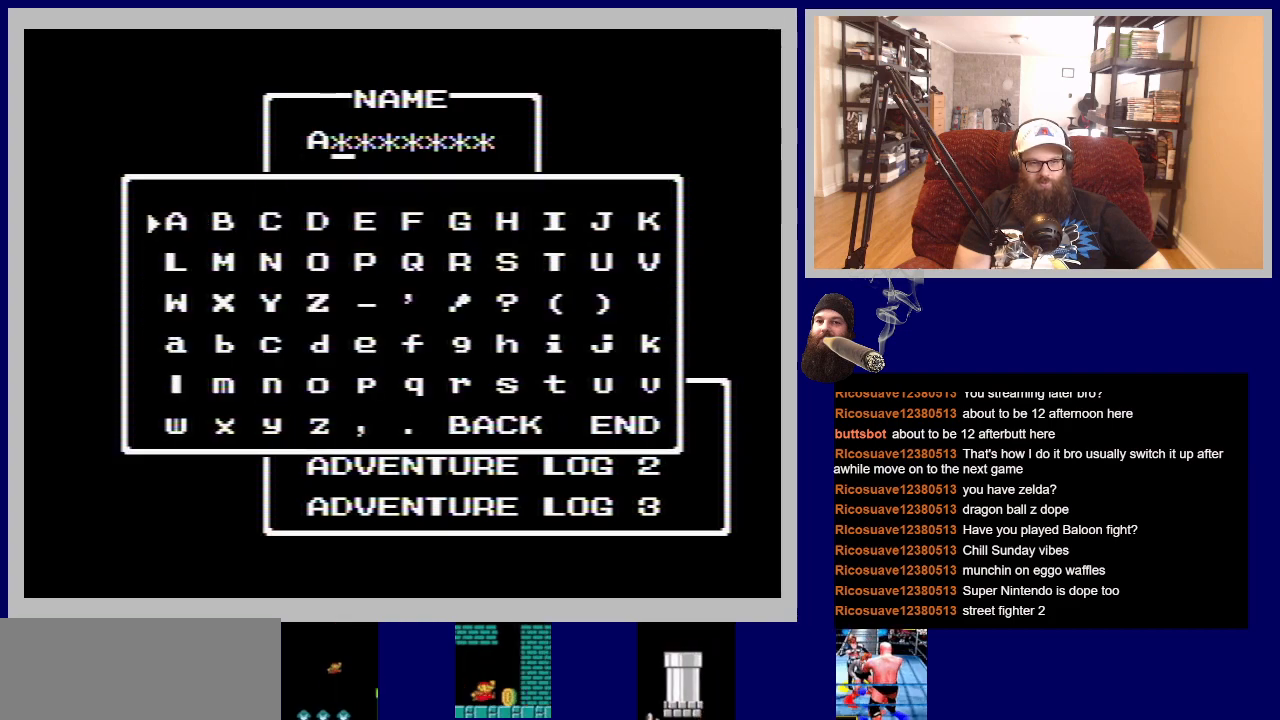
{"buttons": [], "events": []}
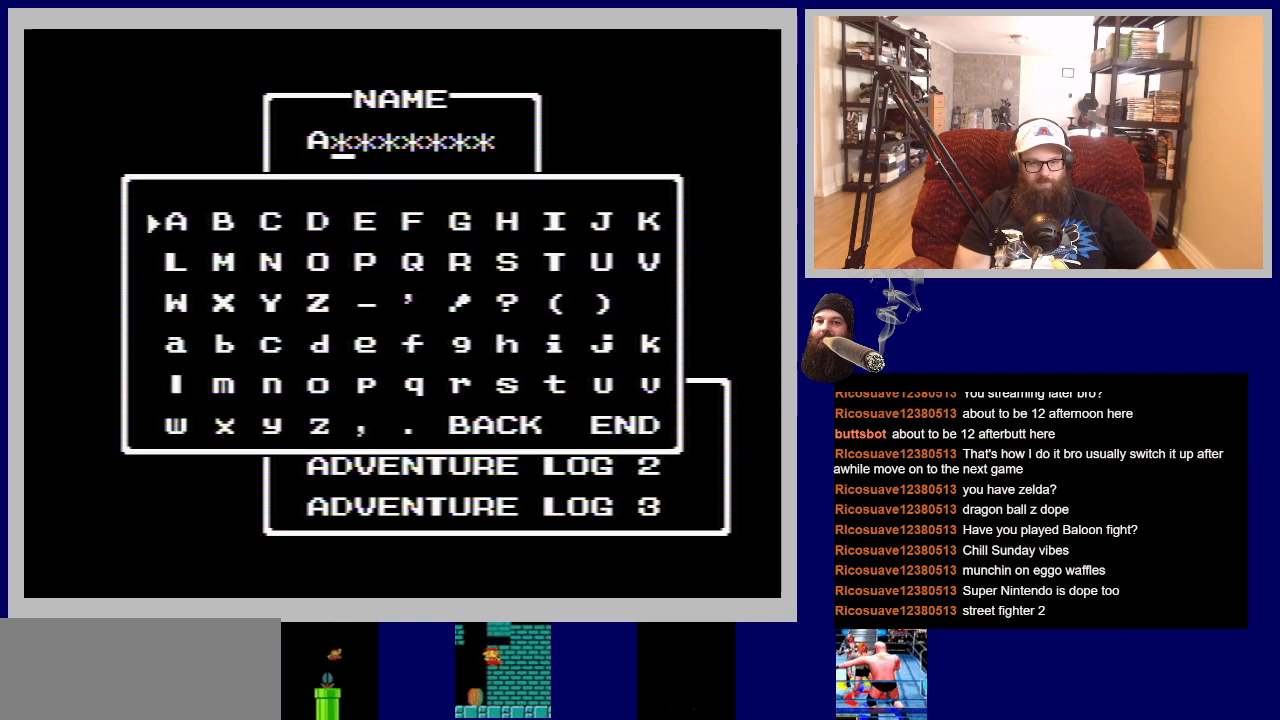
{"buttons": ["DPAD_DOWN"], "events": [[117, "DPAD_LEFT", "down"], [333, "DPAD_LEFT", "up"], [483, "DPAD_DOWN", "down"]]}
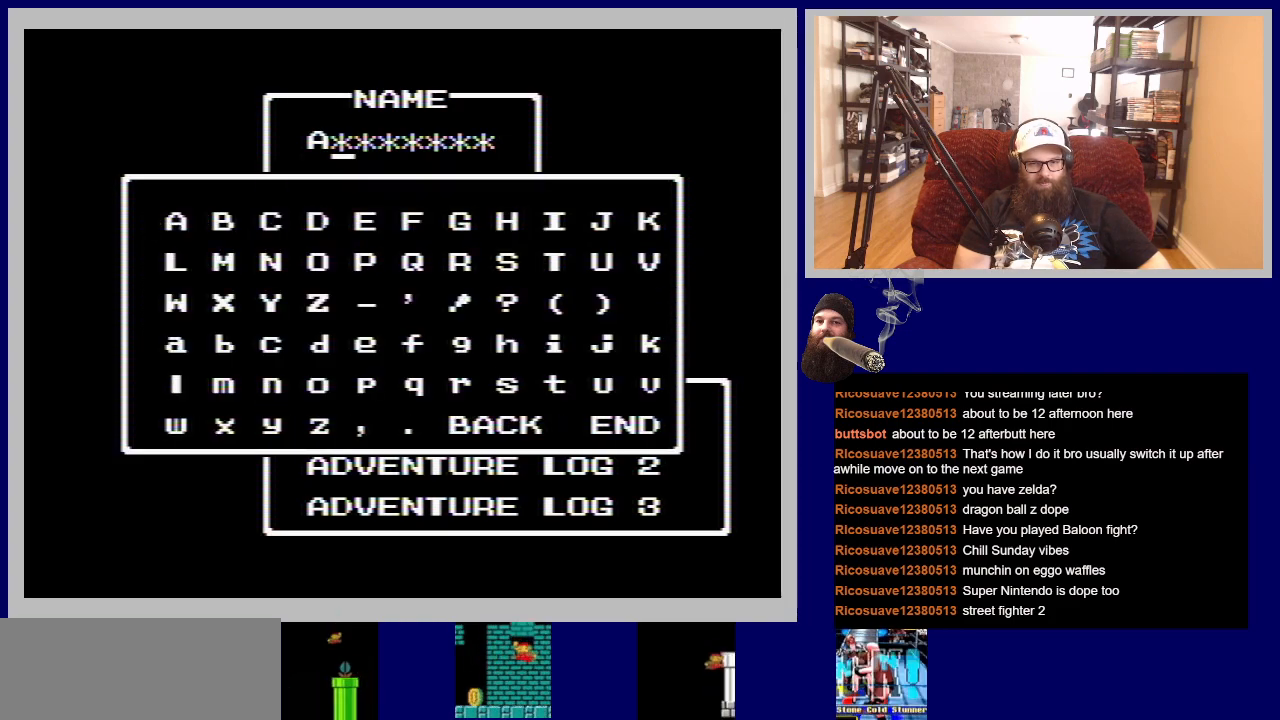
{"buttons": [], "events": [[167, "DPAD_DOWN", "up"], [267, "DPAD_DOWN", "down"], [450, "DPAD_DOWN", "up"]]}
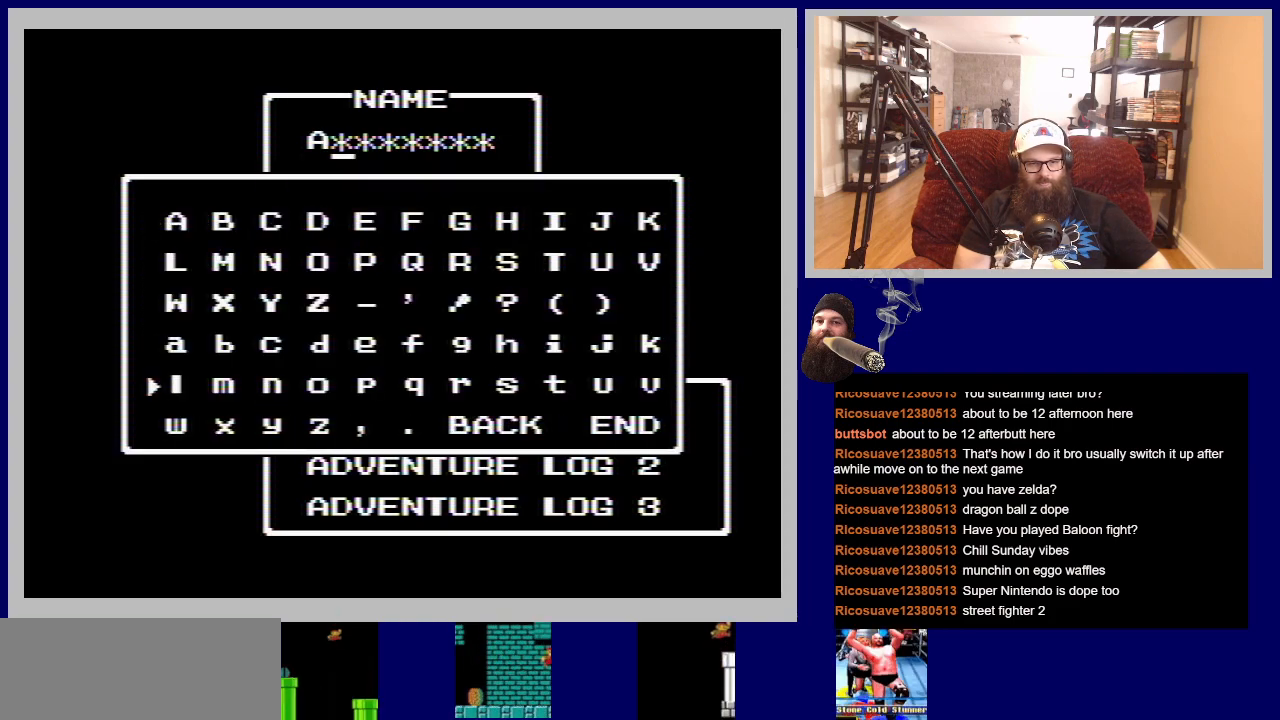
{"buttons": ["DPAD_RIGHT"], "events": [[33, "DPAD_DOWN", "down"], [183, "DPAD_DOWN", "up"], [433, "DPAD_RIGHT", "down"]]}
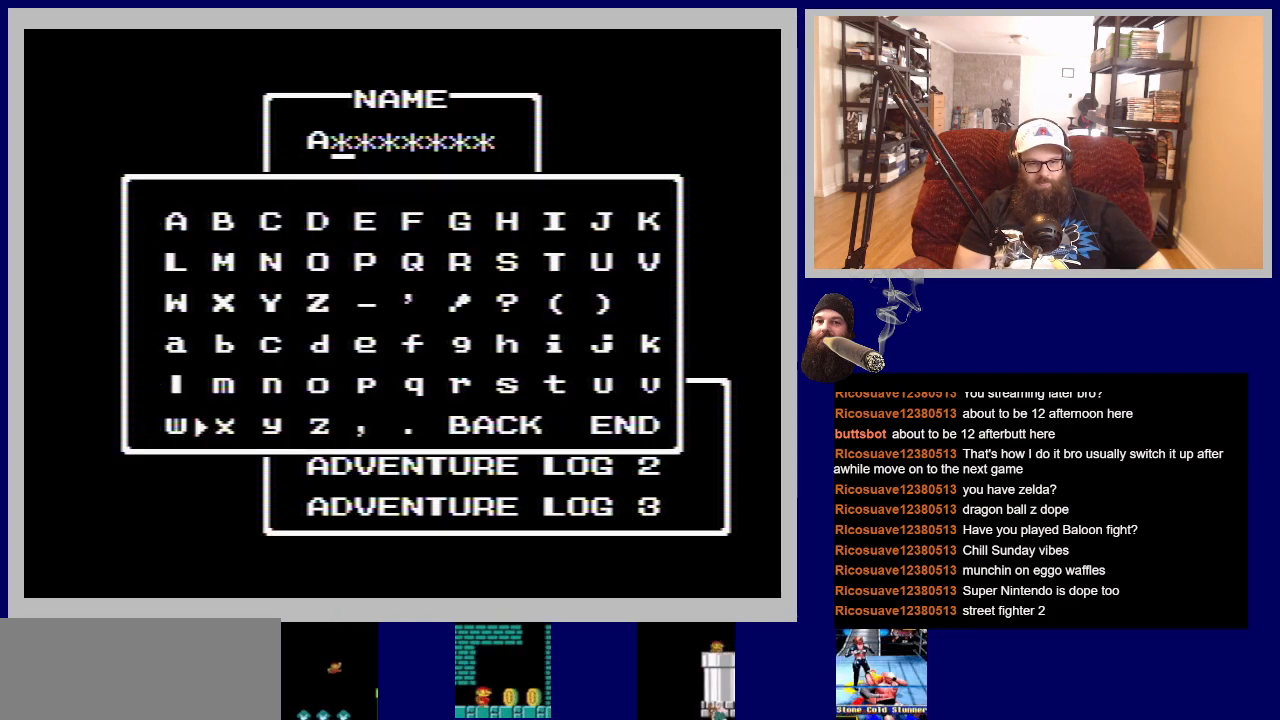
{"buttons": [], "events": [[33, "DPAD_RIGHT", "up"], [167, "DPAD_RIGHT", "down"], [233, "DPAD_RIGHT", "up"], [367, "DPAD_RIGHT", "down"], [467, "DPAD_RIGHT", "up"]]}
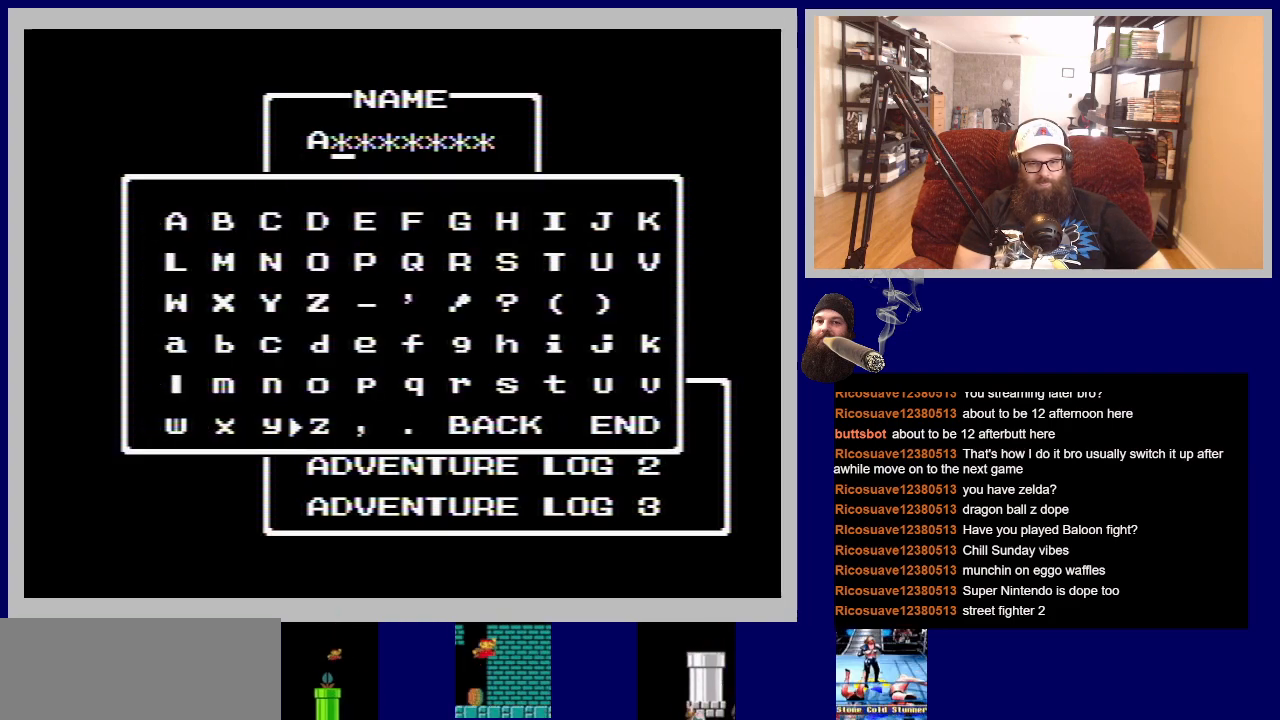
{"buttons": ["DPAD_RIGHT"], "events": [[117, "DPAD_RIGHT", "down"], [250, "DPAD_RIGHT", "up"], [383, "DPAD_RIGHT", "down"]]}
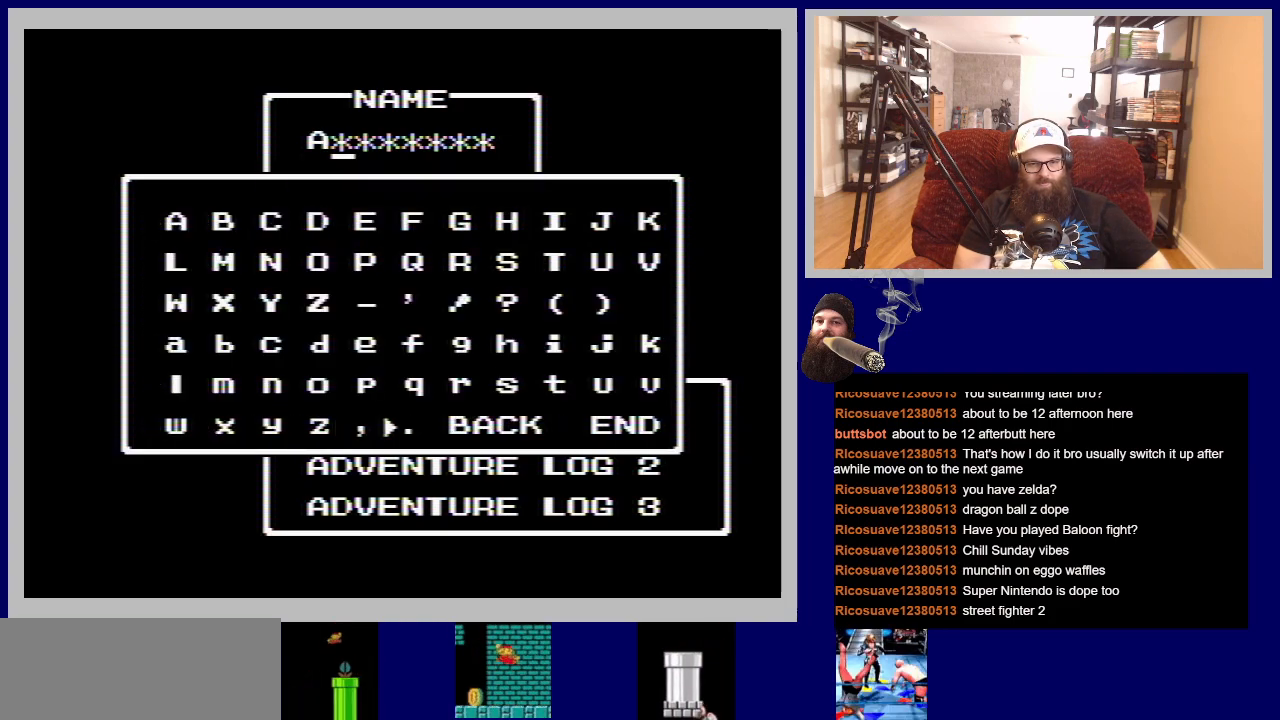
{"buttons": [], "events": [[17, "DPAD_RIGHT", "up"], [167, "DPAD_RIGHT", "down"], [300, "DPAD_RIGHT", "up"]]}
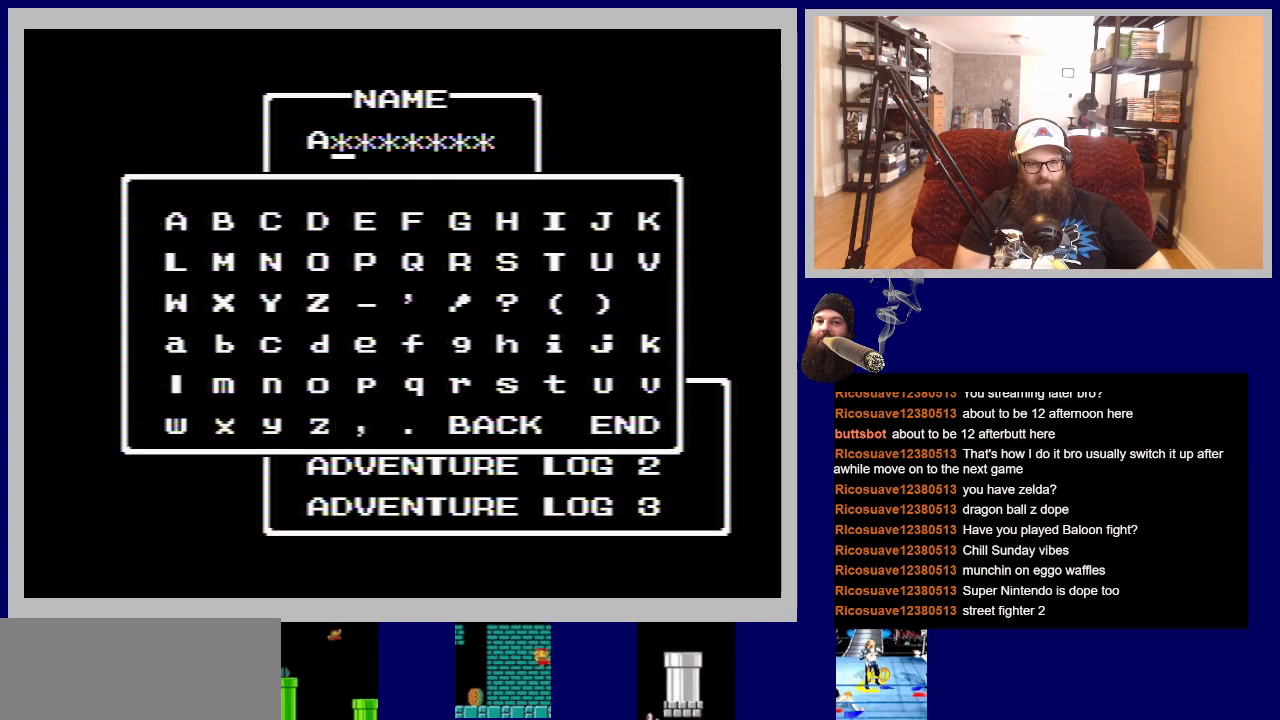
{"buttons": [], "events": [[17, "DPAD_RIGHT", "down"], [183, "DPAD_RIGHT", "up"], [317, "A", "down"], [467, "A", "up"]]}
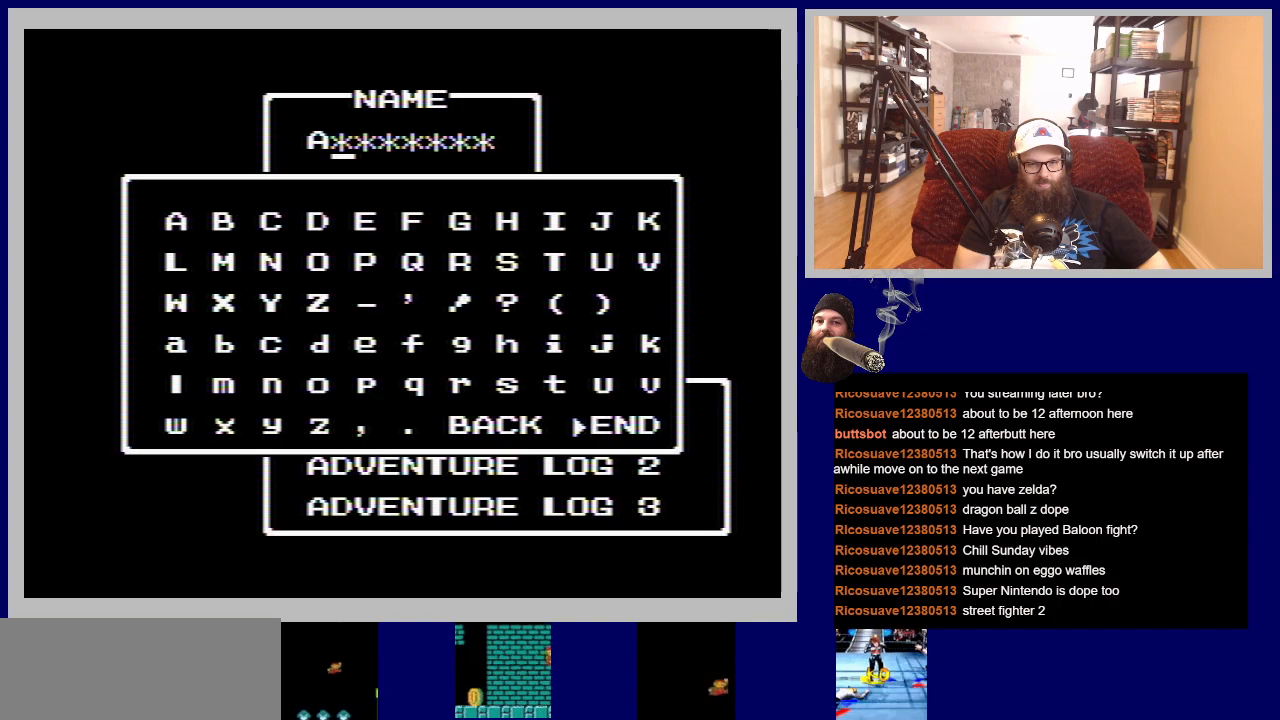
{"buttons": [], "events": []}
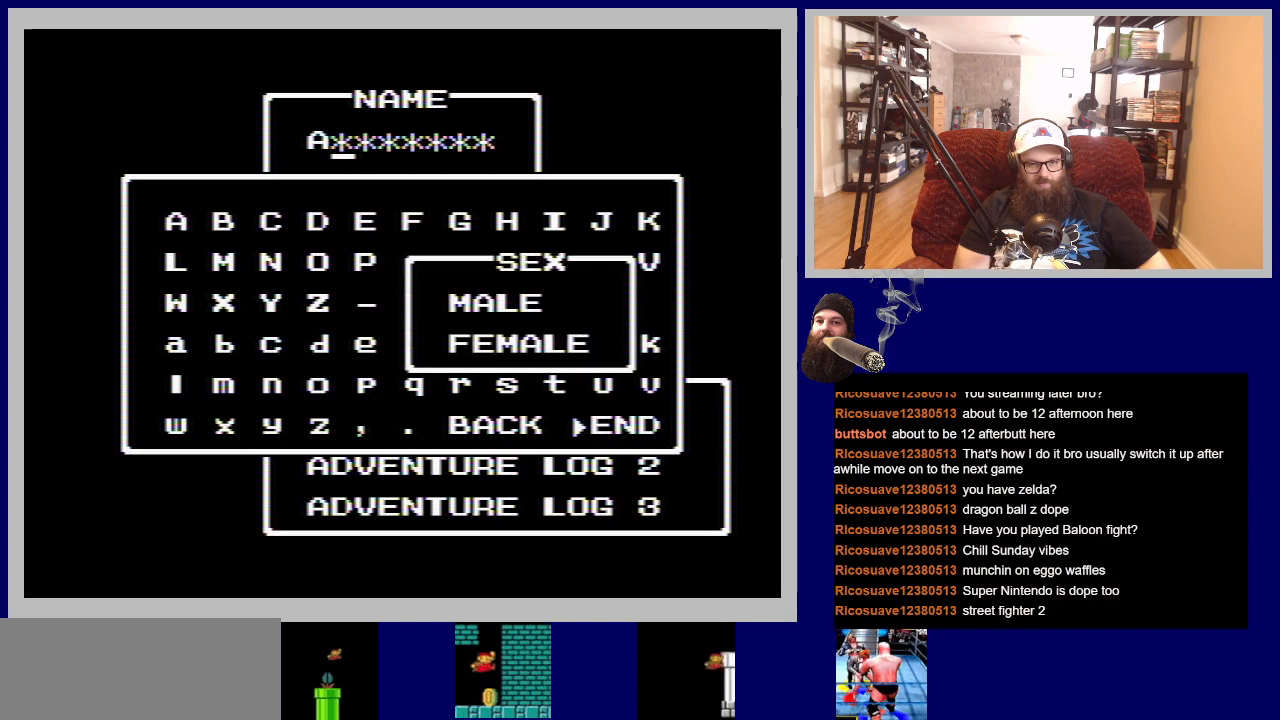
{"buttons": [], "events": []}
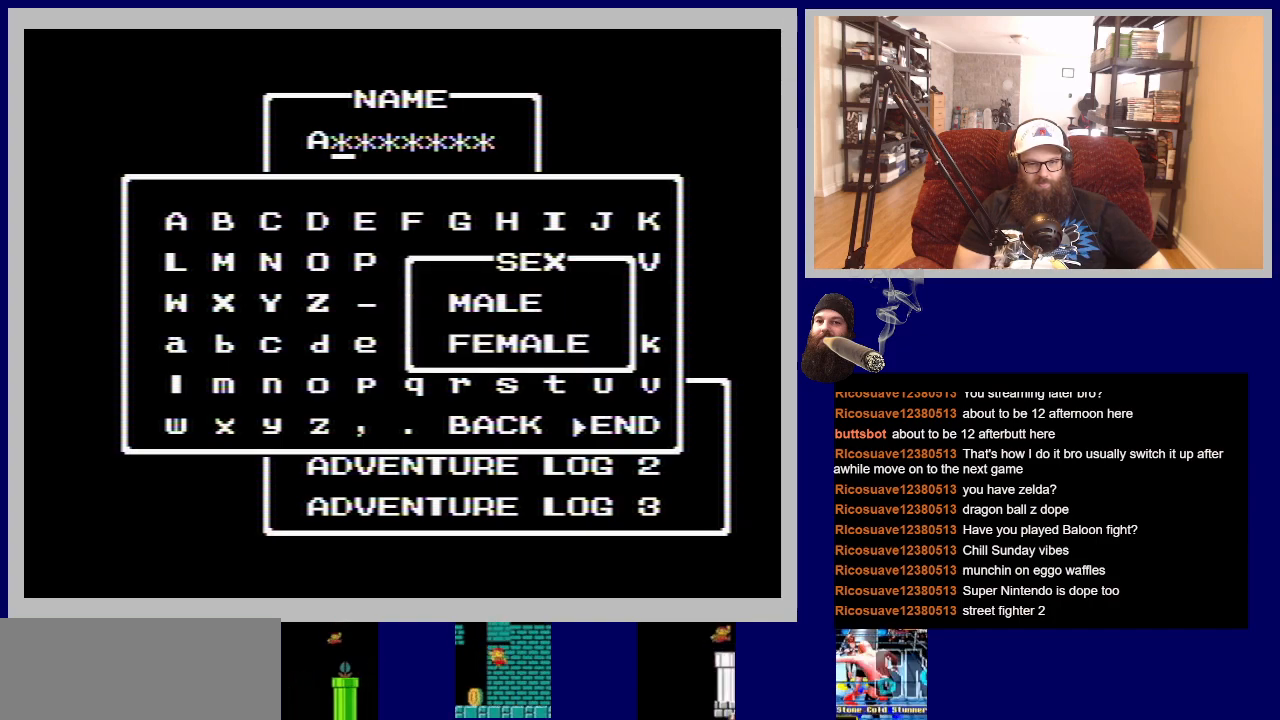
{"buttons": [], "events": []}
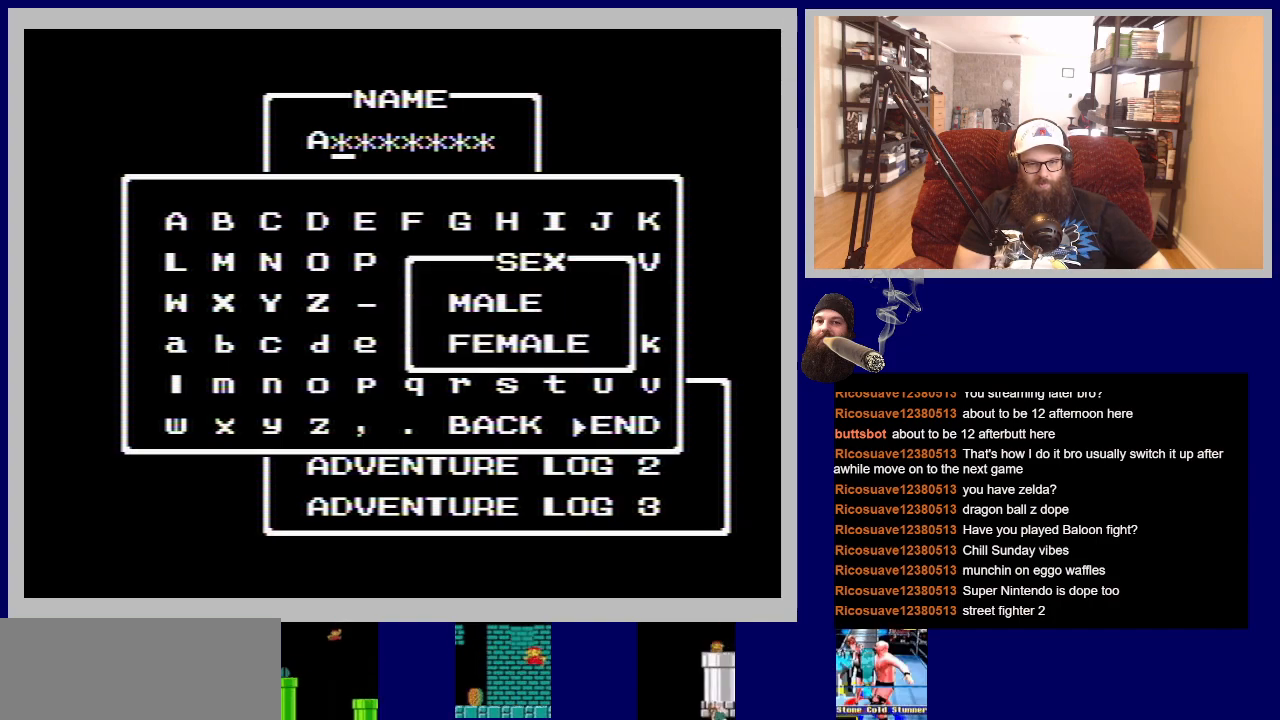
{"buttons": [], "events": [[33, "DPAD_DOWN", "down"], [267, "DPAD_DOWN", "up"]]}
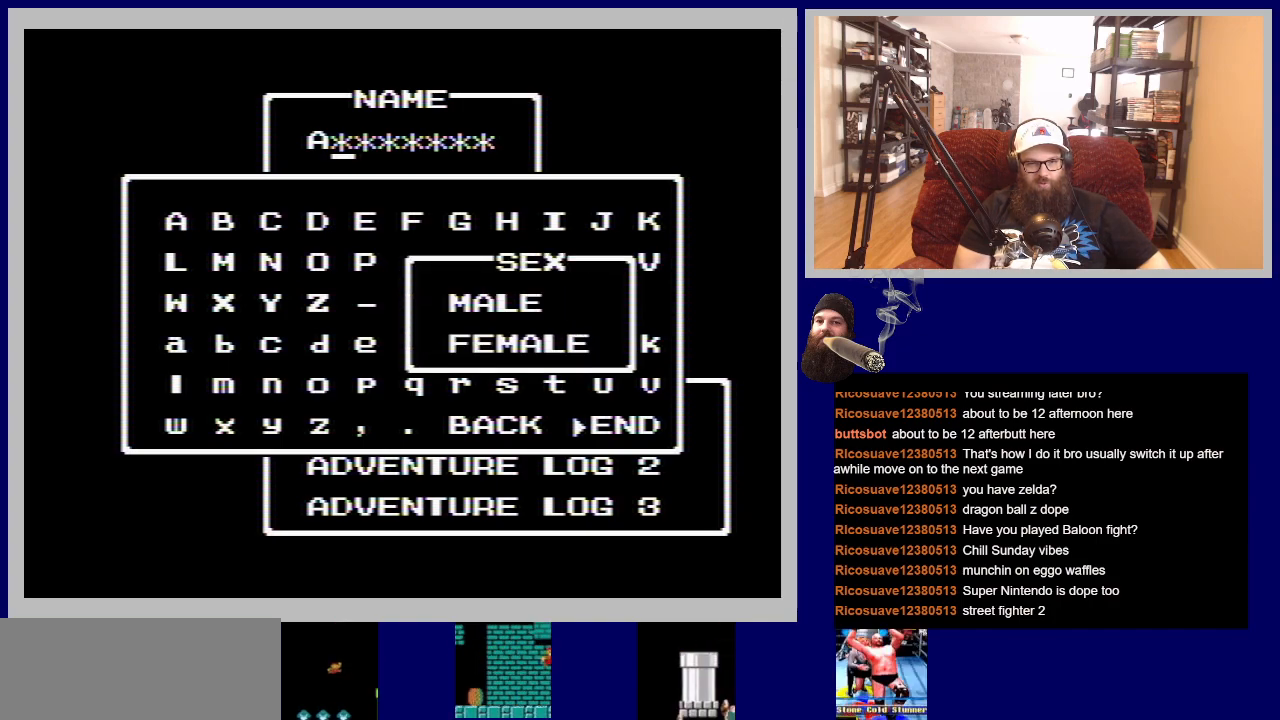
{"buttons": [], "events": [[67, "DPAD_UP", "down"], [250, "DPAD_UP", "up"]]}
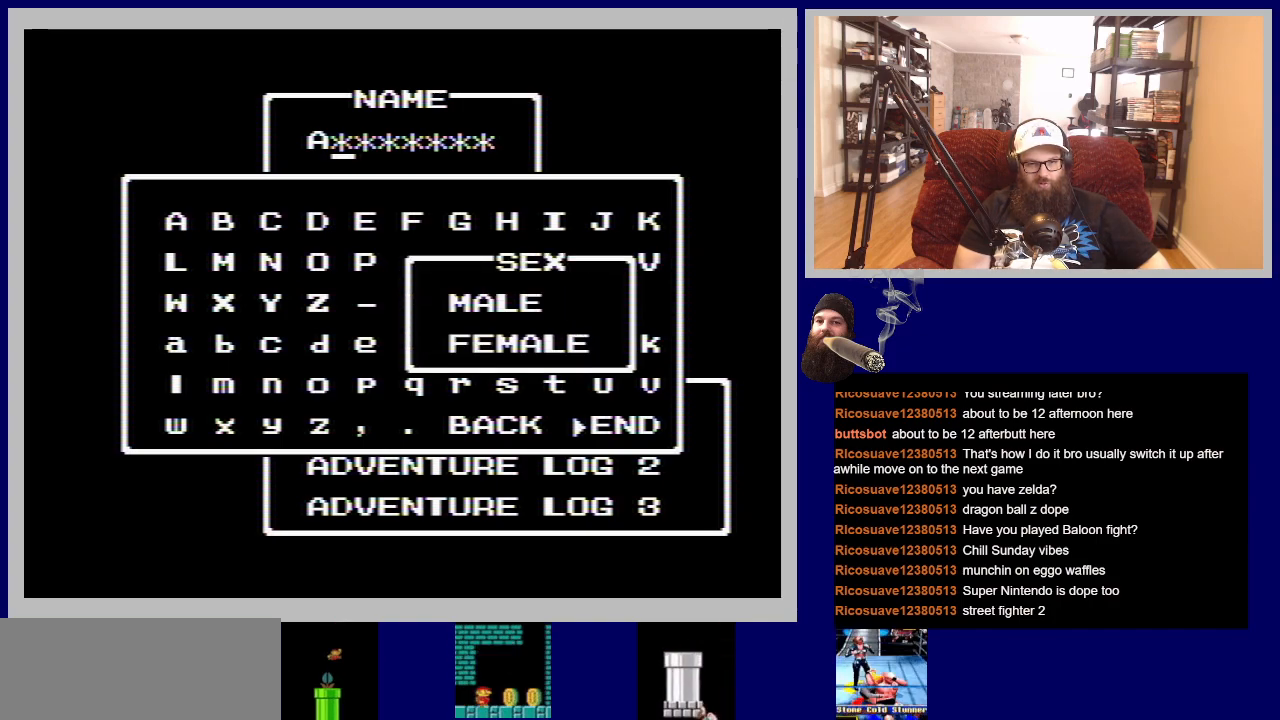
{"buttons": [], "events": [[217, "DPAD_DOWN", "down"], [417, "DPAD_DOWN", "up"]]}
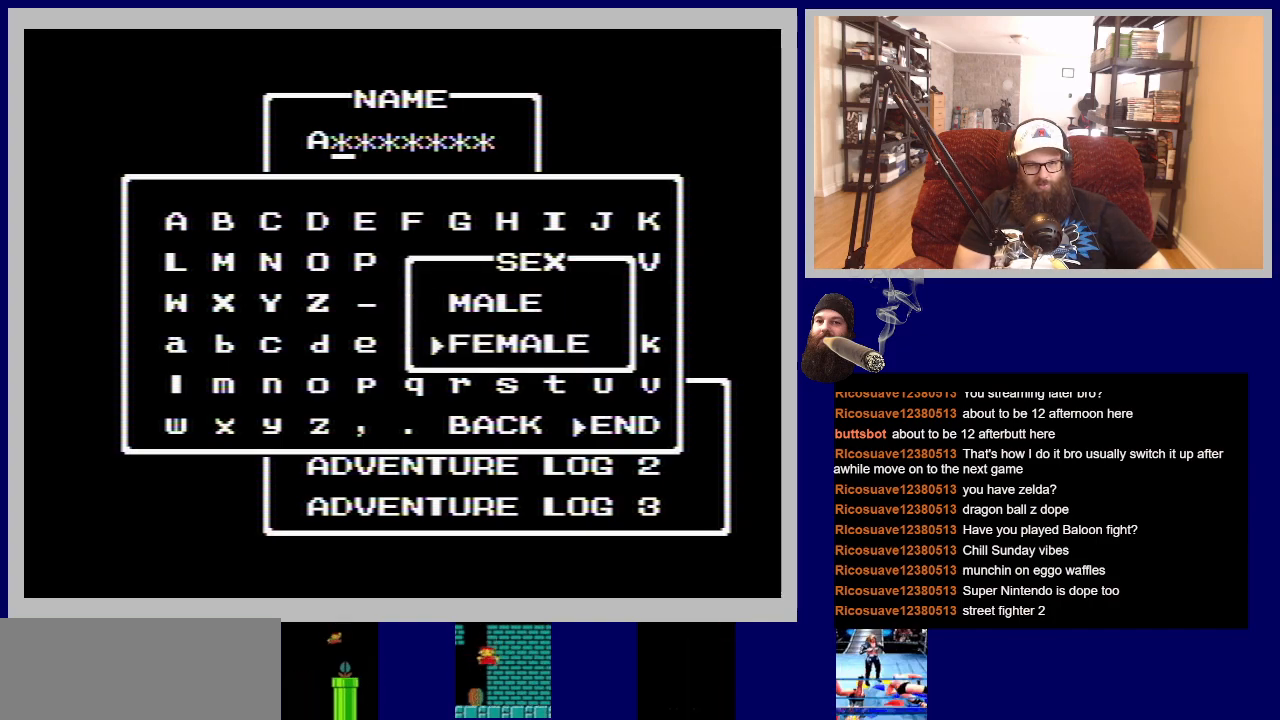
{"buttons": [], "events": [[200, "DPAD_UP", "down"], [400, "DPAD_UP", "up"]]}